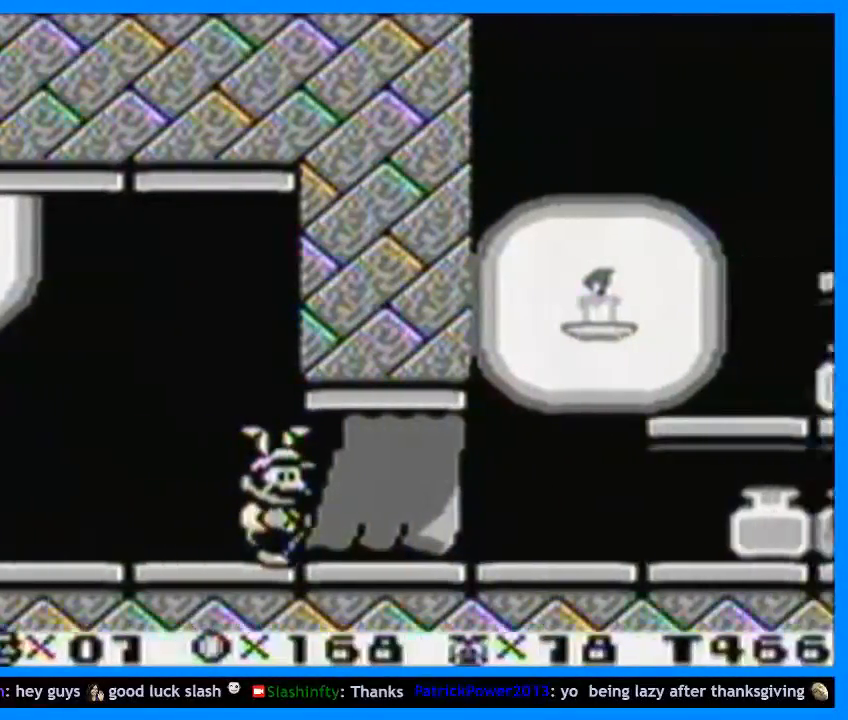
Gameplay with a controller (Nintendo layout); each line is a JSON object with the inputs held at the frame after it. "events" lists button and stick changes between this image and that frame as [ms after this image, input, new state], when the widget could be followed in between. Not read: L3 R3.
{"buttons": ["B", "Y", "DPAD_RIGHT"], "events": [[233, "B", "down"]]}
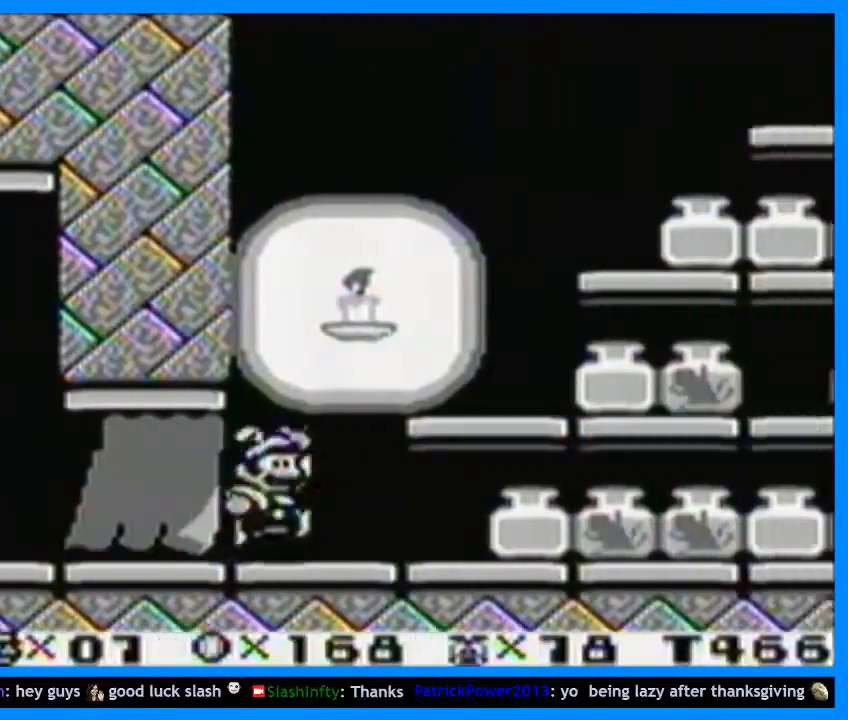
{"buttons": ["B", "Y", "DPAD_RIGHT"], "events": [[67, "B", "up"], [467, "B", "down"]]}
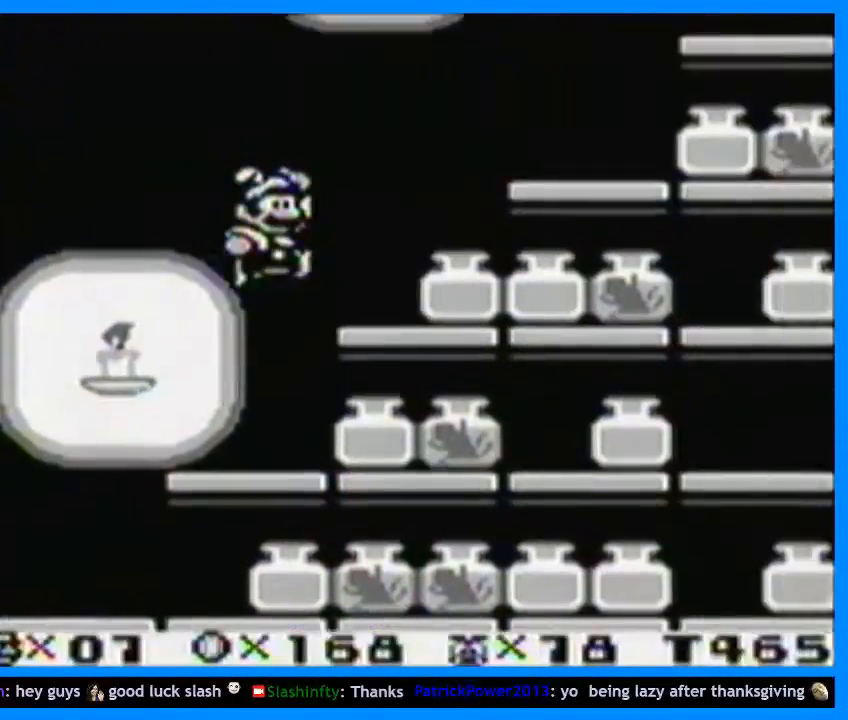
{"buttons": ["Y", "DPAD_RIGHT"], "events": [[333, "B", "up"]]}
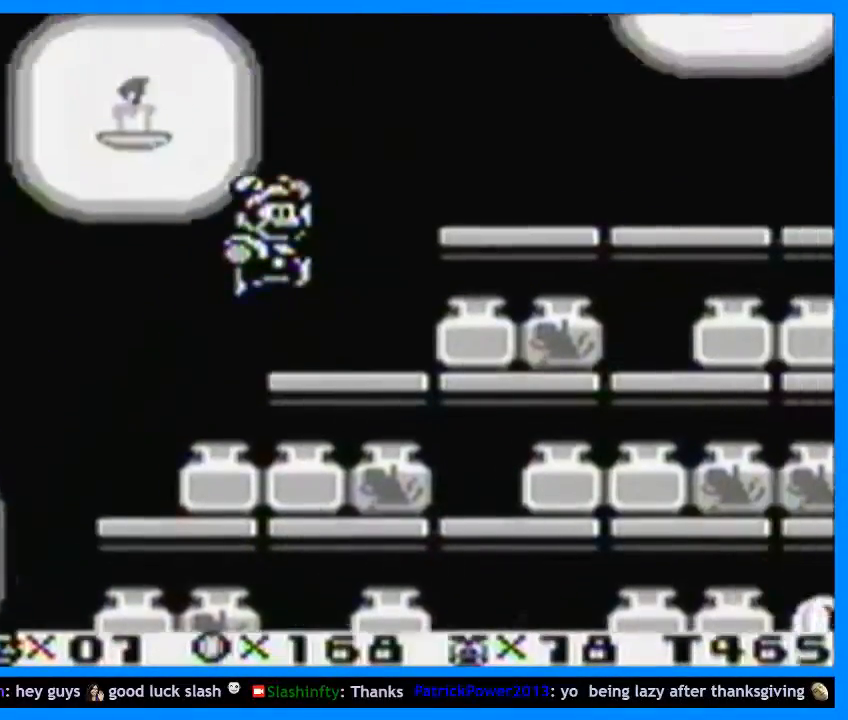
{"buttons": ["B", "DPAD_RIGHT"], "events": [[233, "B", "down"], [500, "Y", "up"]]}
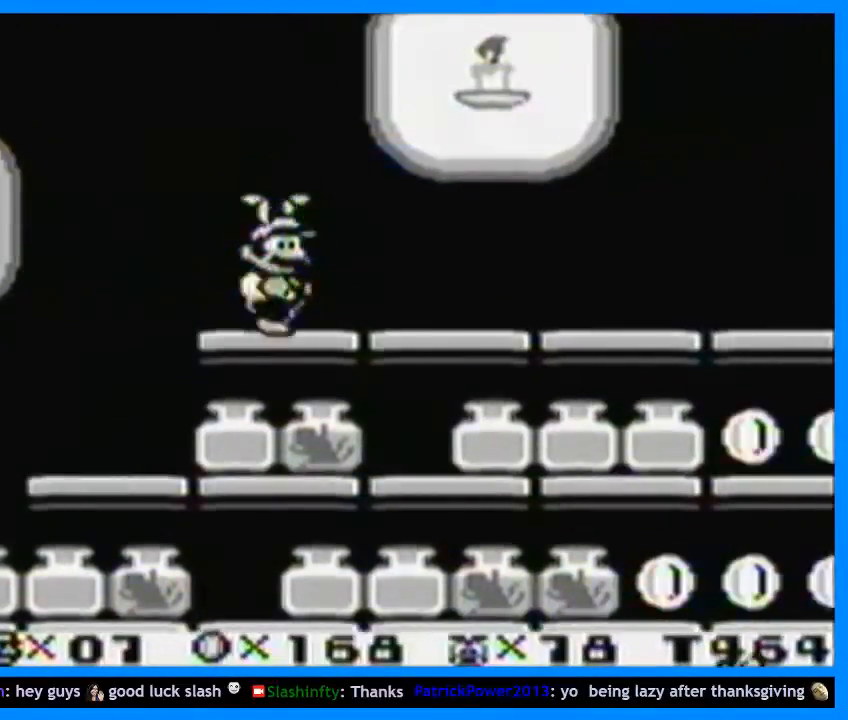
{"buttons": ["B", "DPAD_RIGHT"], "events": [[33, "B", "up"], [267, "B", "down"], [433, "B", "up"], [467, "B", "down"]]}
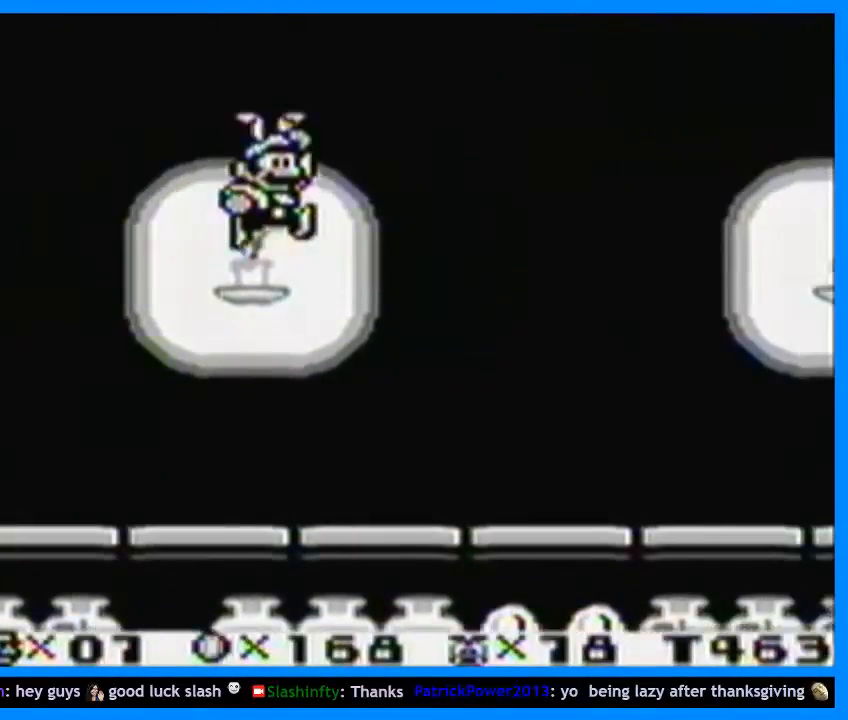
{"buttons": ["B", "DPAD_RIGHT"], "events": [[33, "B", "up"], [67, "B", "down"], [133, "B", "up"], [167, "B", "down"], [233, "B", "up"], [300, "B", "down"], [333, "B", "up"], [400, "B", "down"], [433, "B", "up"], [500, "B", "down"]]}
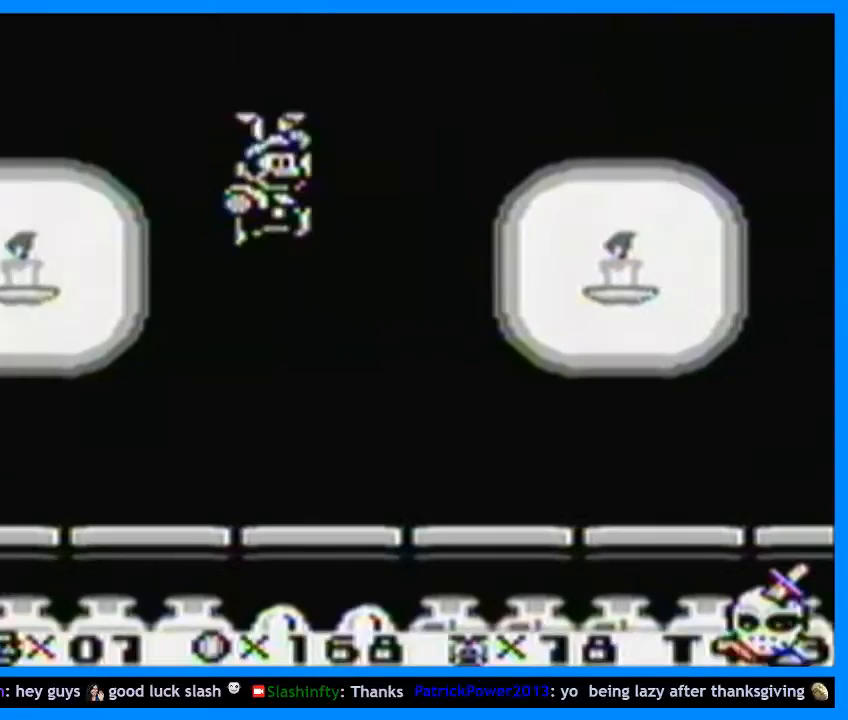
{"buttons": ["DPAD_RIGHT"], "events": [[33, "B", "up"], [100, "B", "down"], [133, "B", "up"], [233, "B", "down"], [267, "B", "up"], [333, "B", "down"], [367, "B", "up"], [433, "B", "down"], [467, "B", "up"]]}
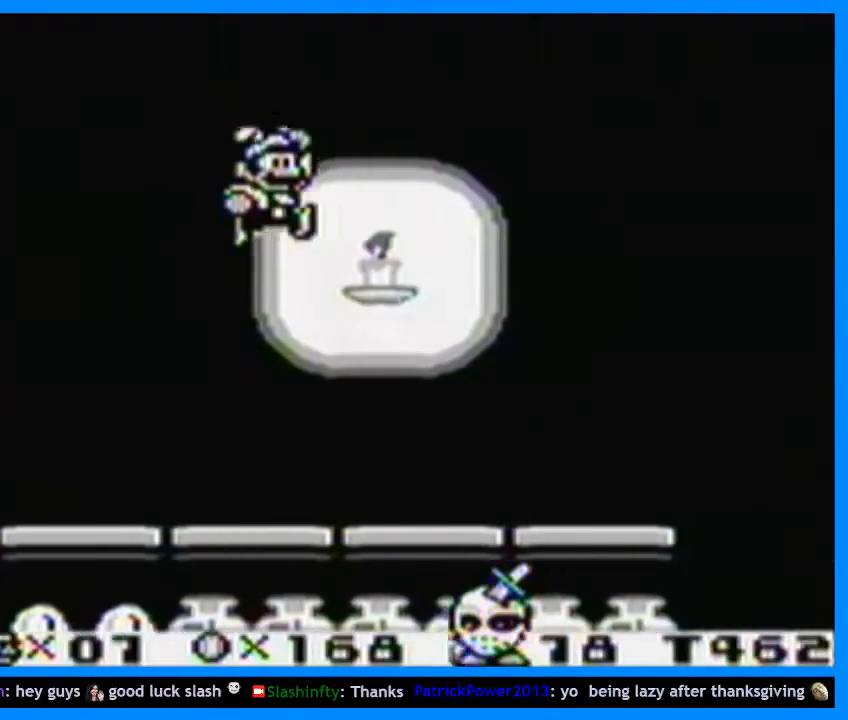
{"buttons": ["B", "DPAD_RIGHT"], "events": [[33, "B", "down"], [100, "B", "up"], [167, "B", "down"], [233, "B", "up"], [300, "B", "down"], [333, "B", "up"], [400, "B", "down"], [433, "B", "up"], [500, "B", "down"]]}
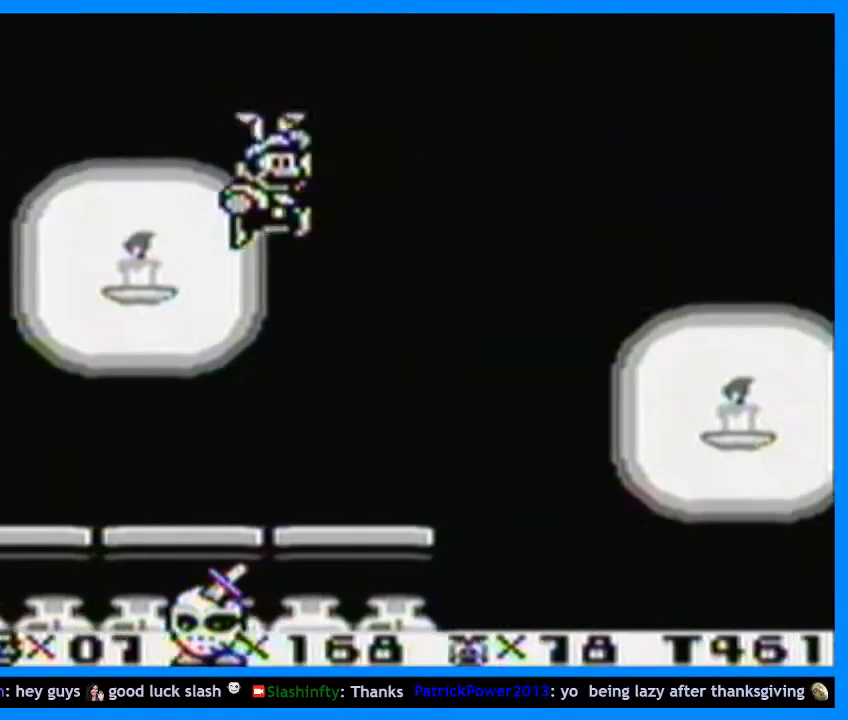
{"buttons": ["Y", "DPAD_RIGHT"], "events": [[133, "B", "up"], [133, "Y", "down"]]}
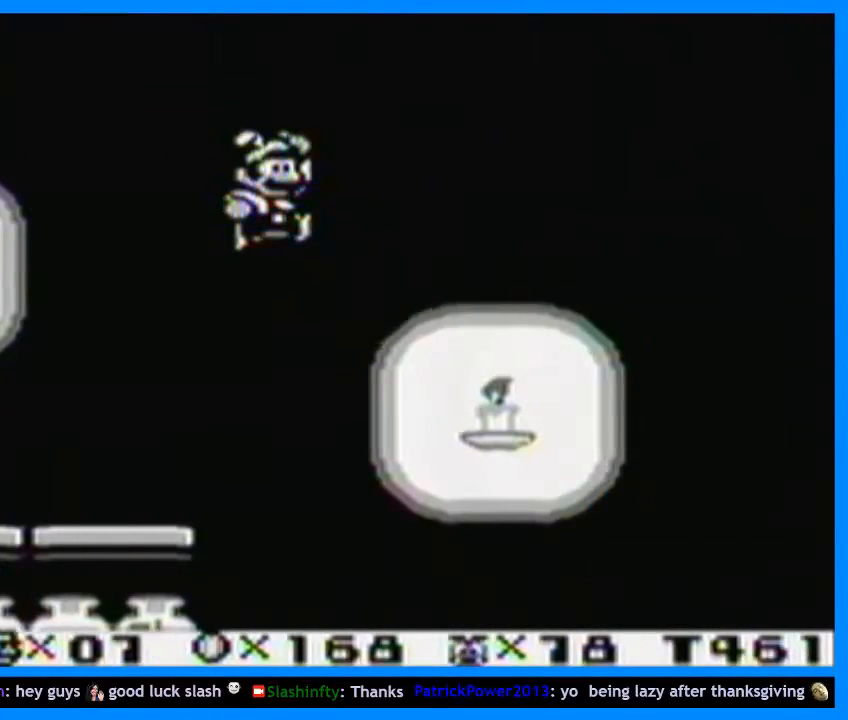
{"buttons": ["Y", "DPAD_RIGHT"], "events": []}
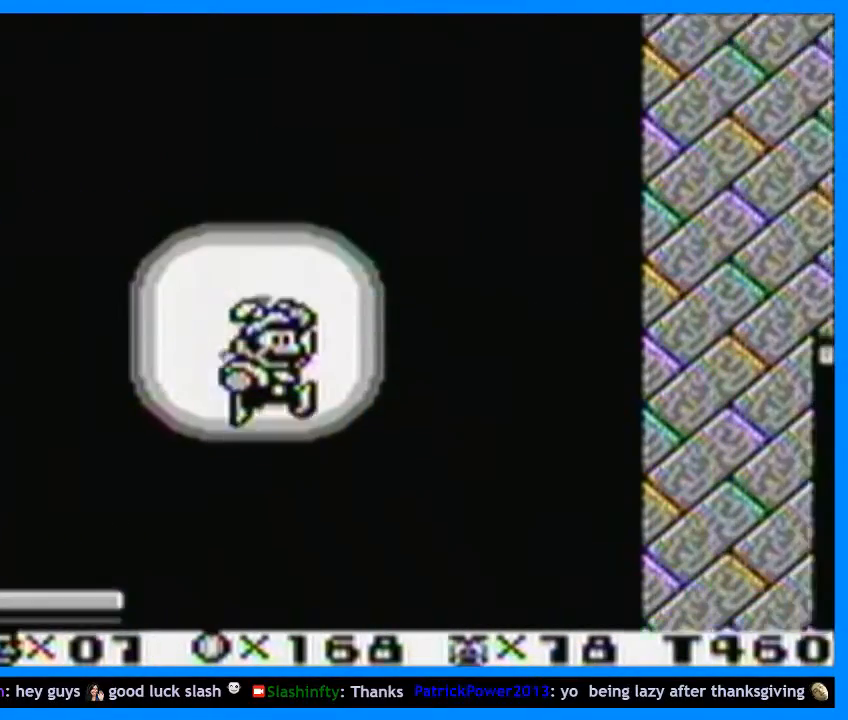
{"buttons": ["Y", "DPAD_RIGHT"], "events": []}
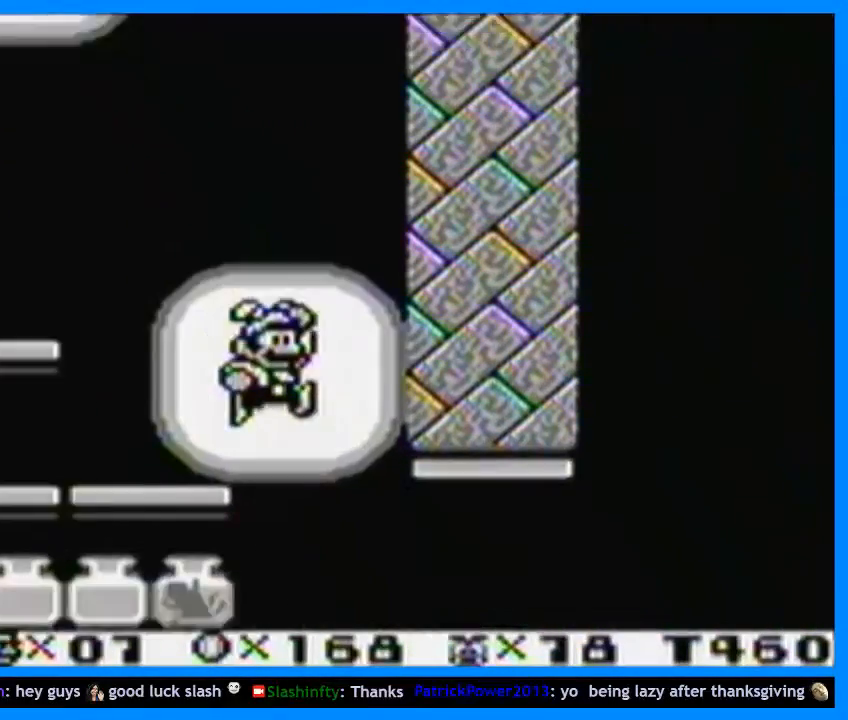
{"buttons": ["B", "Y", "DPAD_RIGHT"], "events": [[433, "B", "down"]]}
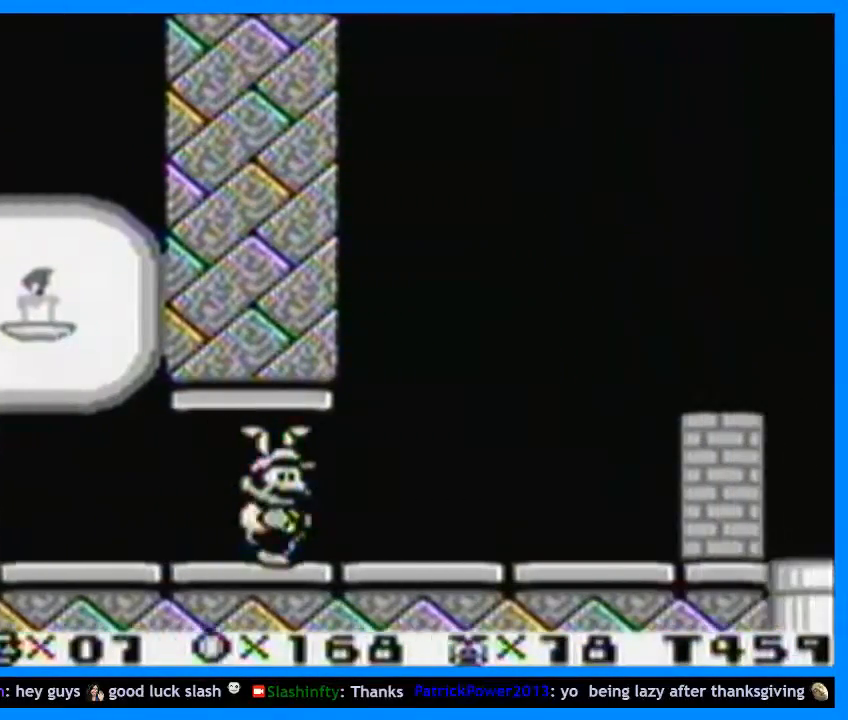
{"buttons": ["DPAD_RIGHT"], "events": [[300, "Y", "up"], [333, "B", "up"], [400, "B", "down"], [500, "B", "up"]]}
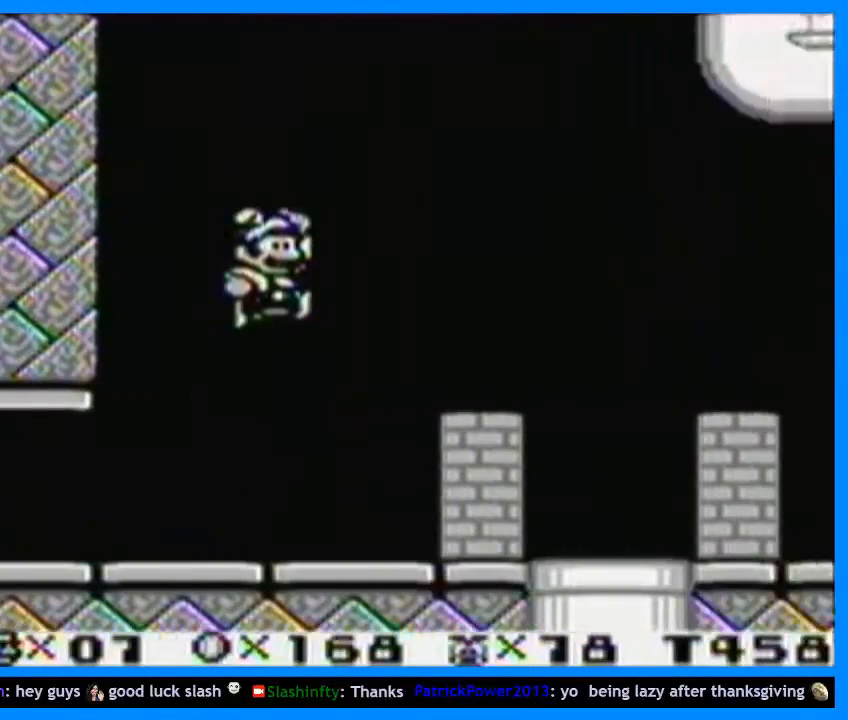
{"buttons": ["B", "DPAD_RIGHT"], "events": [[67, "B", "down"], [100, "B", "up"], [167, "B", "down"], [233, "B", "up"], [500, "B", "down"]]}
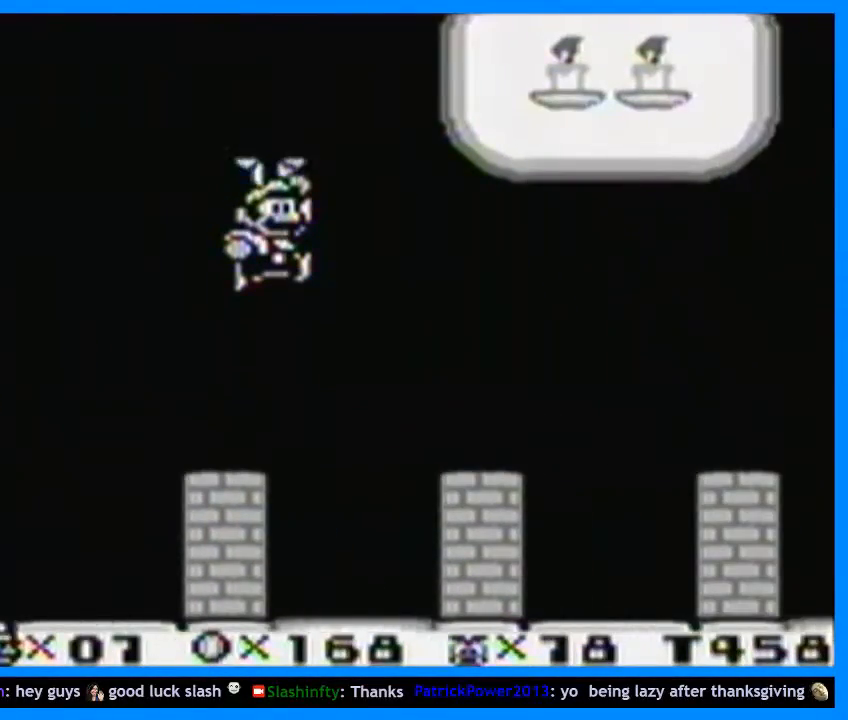
{"buttons": ["B", "DPAD_RIGHT"], "events": [[67, "B", "up"], [233, "B", "down"], [300, "B", "up"], [367, "B", "down"], [400, "B", "up"], [467, "B", "down"]]}
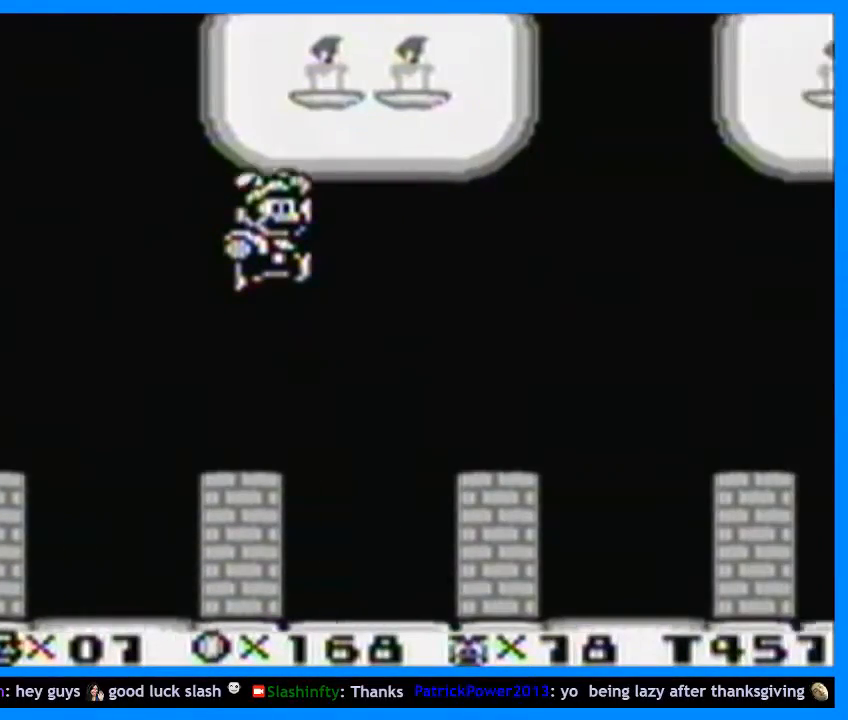
{"buttons": ["DPAD_RIGHT"], "events": [[33, "B", "up"], [67, "B", "down"], [133, "B", "up"], [200, "B", "down"], [267, "B", "up"], [333, "B", "down"], [500, "B", "up"]]}
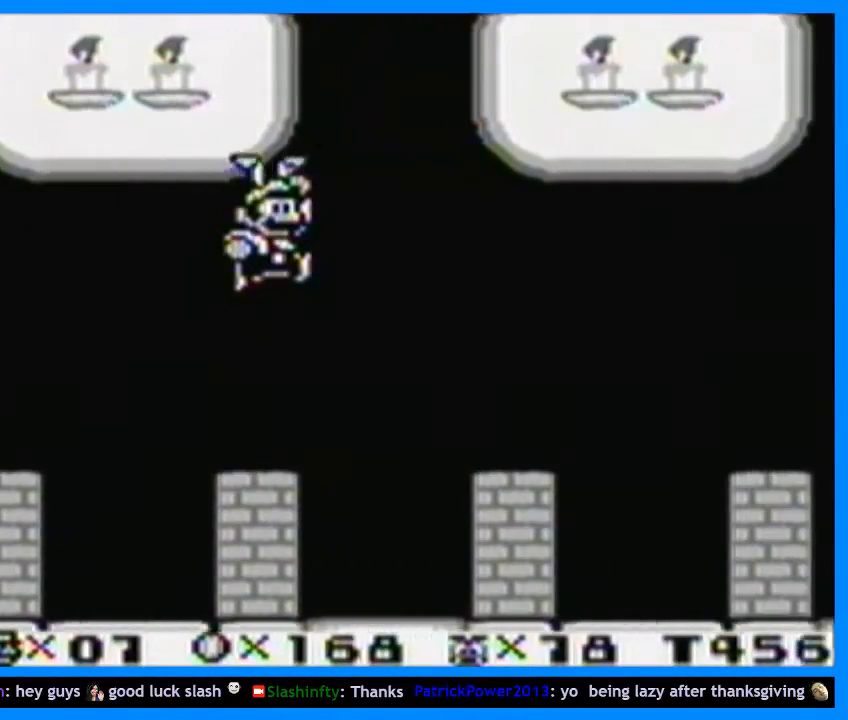
{"buttons": ["DPAD_RIGHT"], "events": [[67, "B", "down"], [100, "B", "up"], [167, "B", "down"], [233, "B", "up"], [400, "B", "down"], [467, "B", "up"]]}
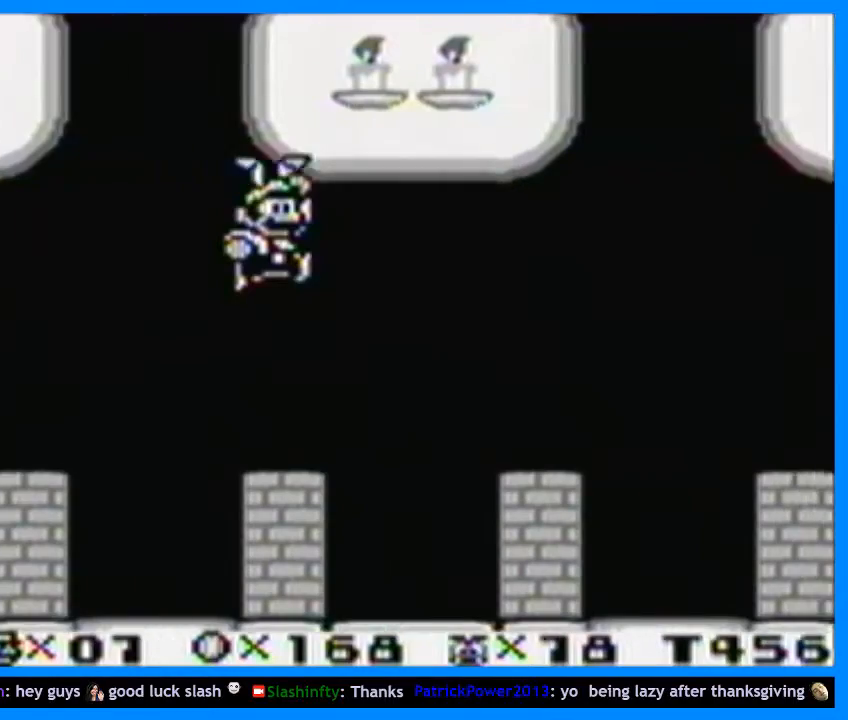
{"buttons": ["DPAD_RIGHT"], "events": [[33, "B", "down"], [100, "B", "up"], [167, "B", "down"], [233, "B", "up"], [300, "B", "down"], [367, "B", "up"]]}
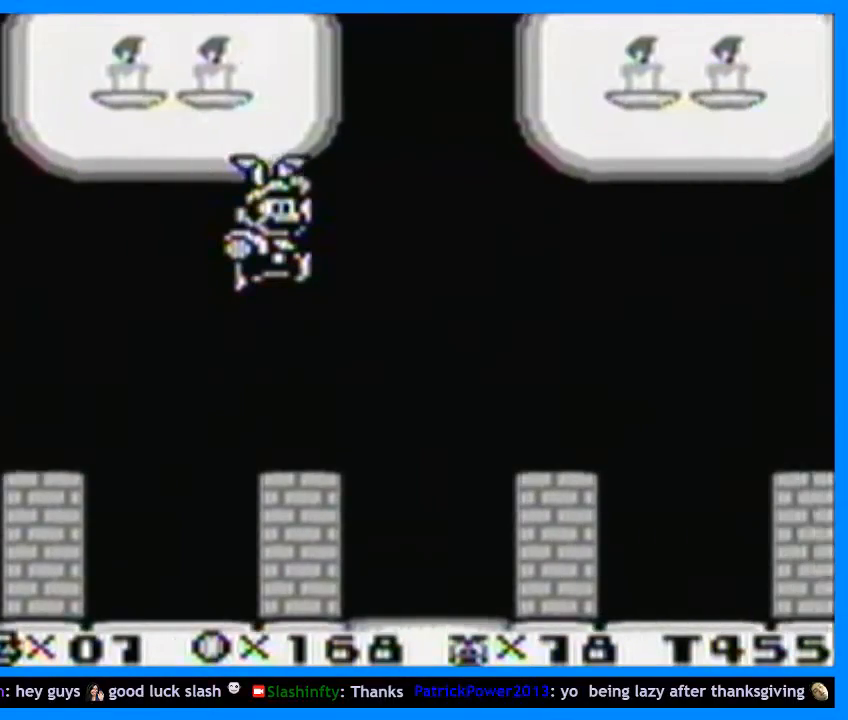
{"buttons": ["DPAD_RIGHT"], "events": [[33, "B", "down"], [100, "B", "up"], [167, "B", "down"], [200, "B", "up"]]}
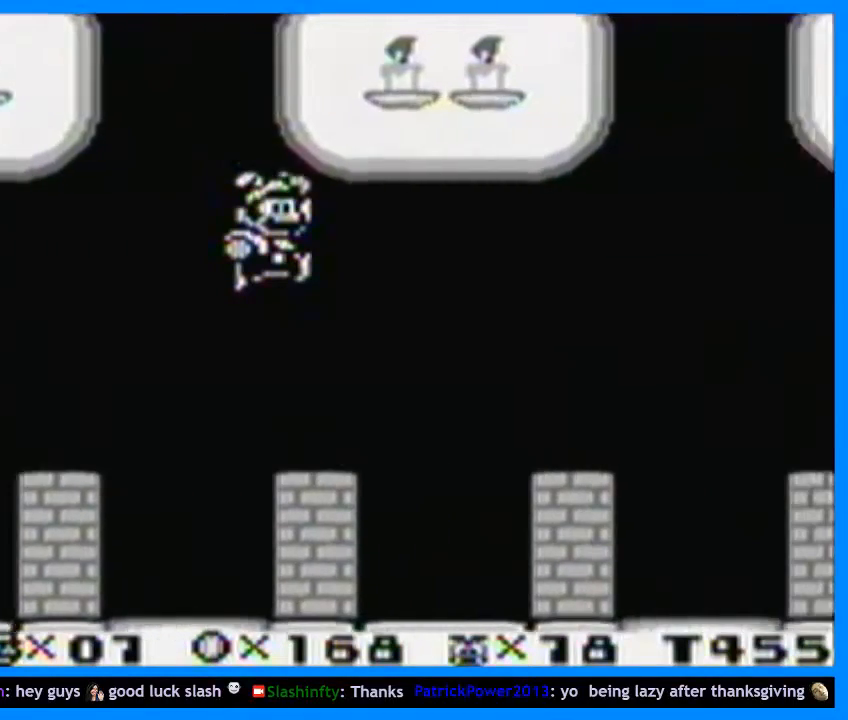
{"buttons": ["DPAD_RIGHT"], "events": [[33, "B", "down"], [100, "B", "up"], [167, "B", "down"], [233, "B", "up"], [300, "B", "down"], [500, "B", "up"]]}
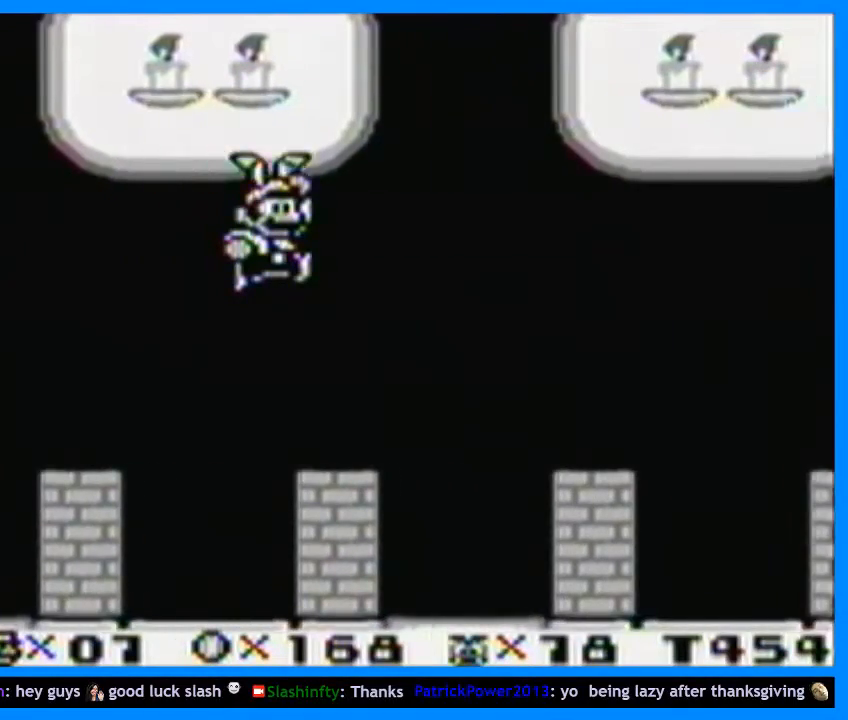
{"buttons": ["DPAD_RIGHT"], "events": [[67, "B", "down"], [100, "B", "up"], [167, "B", "down"], [233, "B", "up"], [300, "B", "down"], [367, "B", "up"], [433, "B", "down"], [500, "B", "up"]]}
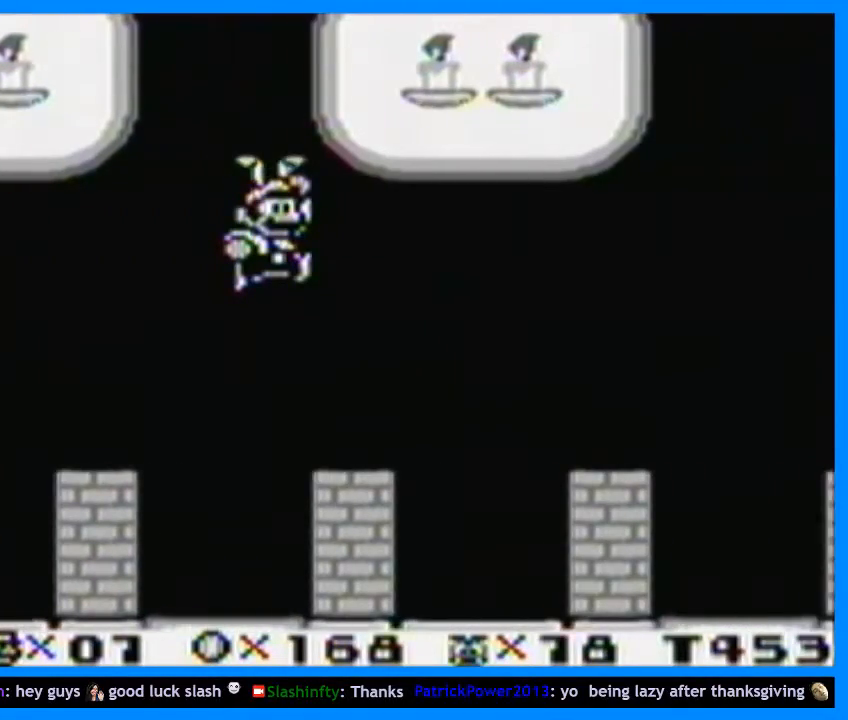
{"buttons": ["B", "DPAD_RIGHT"], "events": [[67, "B", "down"], [133, "B", "up"], [200, "B", "down"], [267, "B", "up"], [333, "B", "down"], [367, "B", "up"], [467, "B", "down"]]}
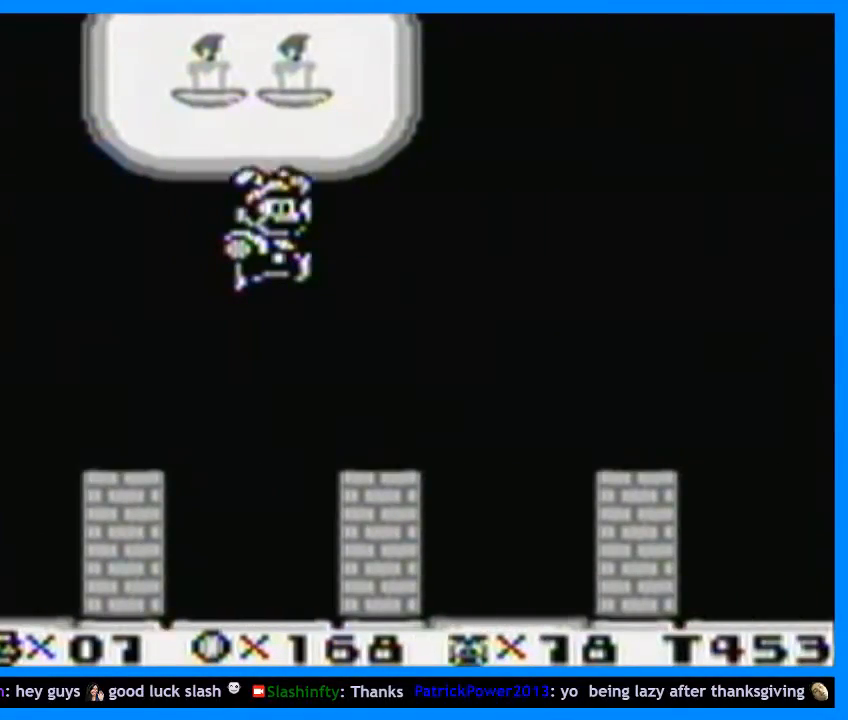
{"buttons": ["Y", "DPAD_RIGHT"], "events": [[33, "B", "up"], [100, "B", "down"], [167, "B", "up"], [233, "Y", "down"]]}
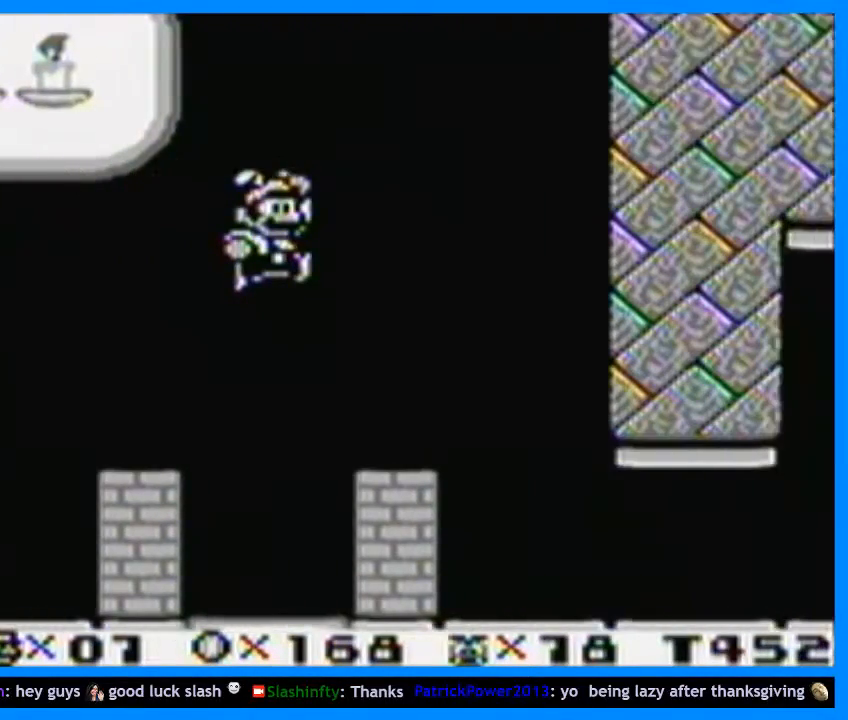
{"buttons": ["Y", "DPAD_RIGHT"], "events": []}